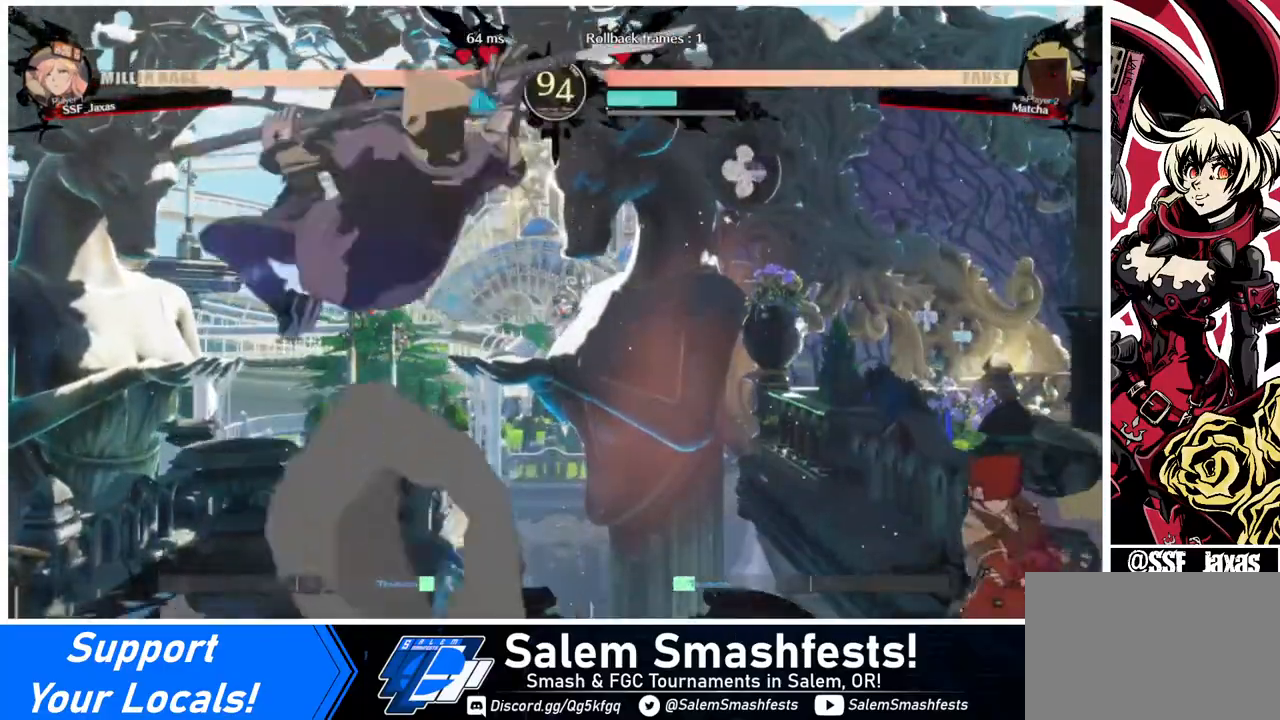
Gameplay with a controller (arcade stick); each line is a JSON object with the inputs held at the frame after it. "events" lists button and stick changes between this image and that frame as [ms after this image, input, new state], when the widget could be followed in between. Not read: L3 R3.
{"buttons": ["L1"], "events": [[40, "DPAD_LEFT", "down"], [80, "DPAD_UP", "down"], [160, "DPAD_LEFT", "up"], [200, "DPAD_RIGHT", "down"], [240, "DPAD_UP", "up"], [520, "DPAD_RIGHT", "up"], [520, "L1", "down"]]}
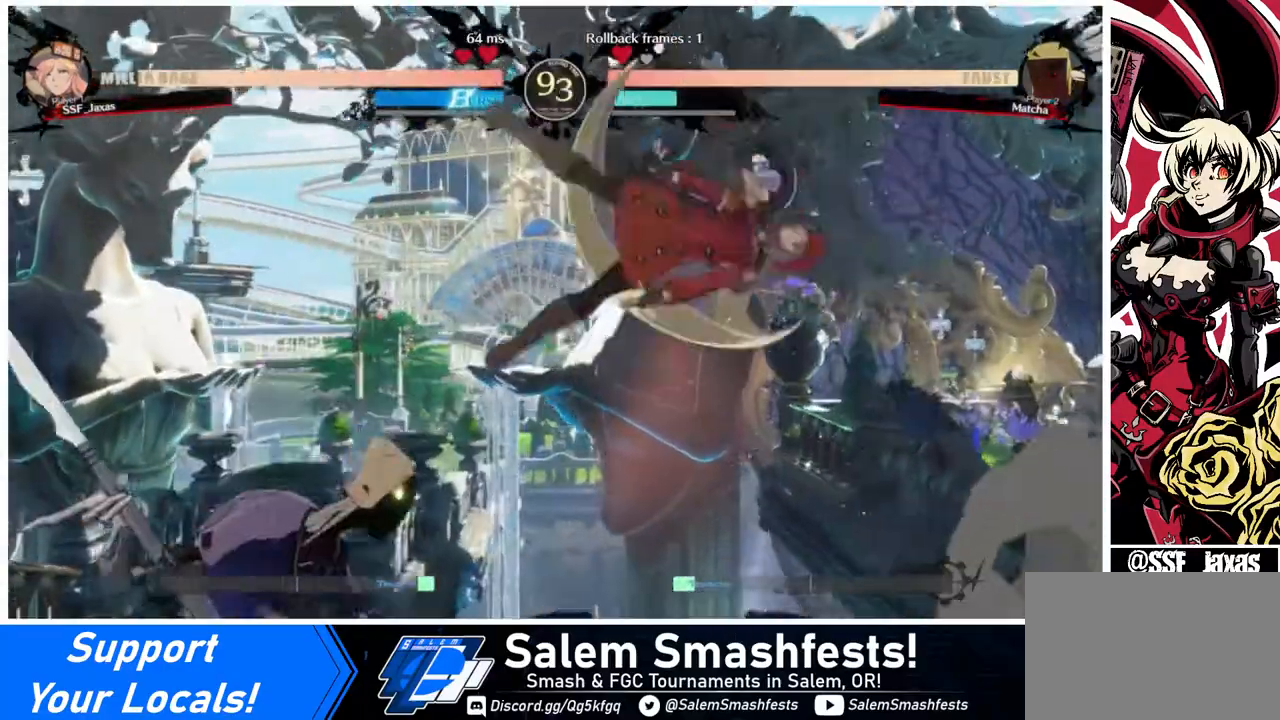
{"buttons": [], "events": [[240, "L1", "up"]]}
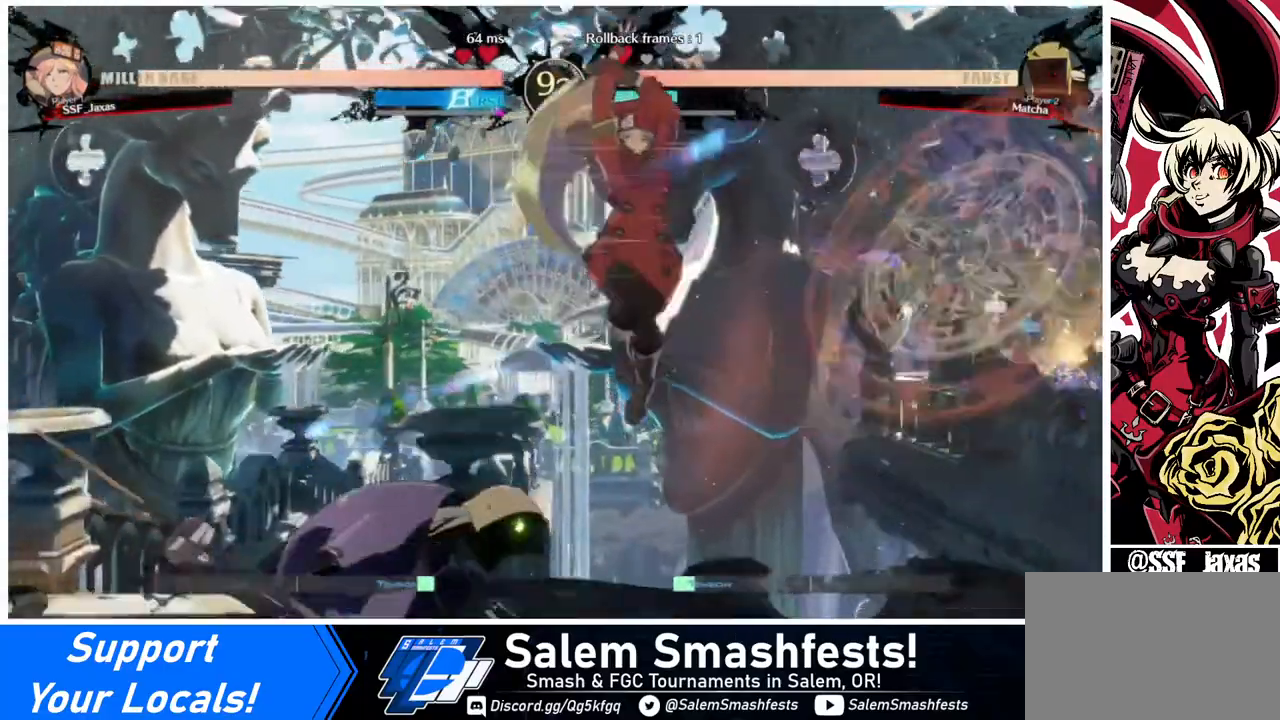
{"buttons": ["R2", "DPAD_DOWN", "DPAD_RIGHT"], "events": [[40, "DPAD_RIGHT", "down"], [120, "DPAD_DOWN", "down"], [400, "SQUARE", "down"], [480, "SQUARE", "up"], [520, "R2", "down"]]}
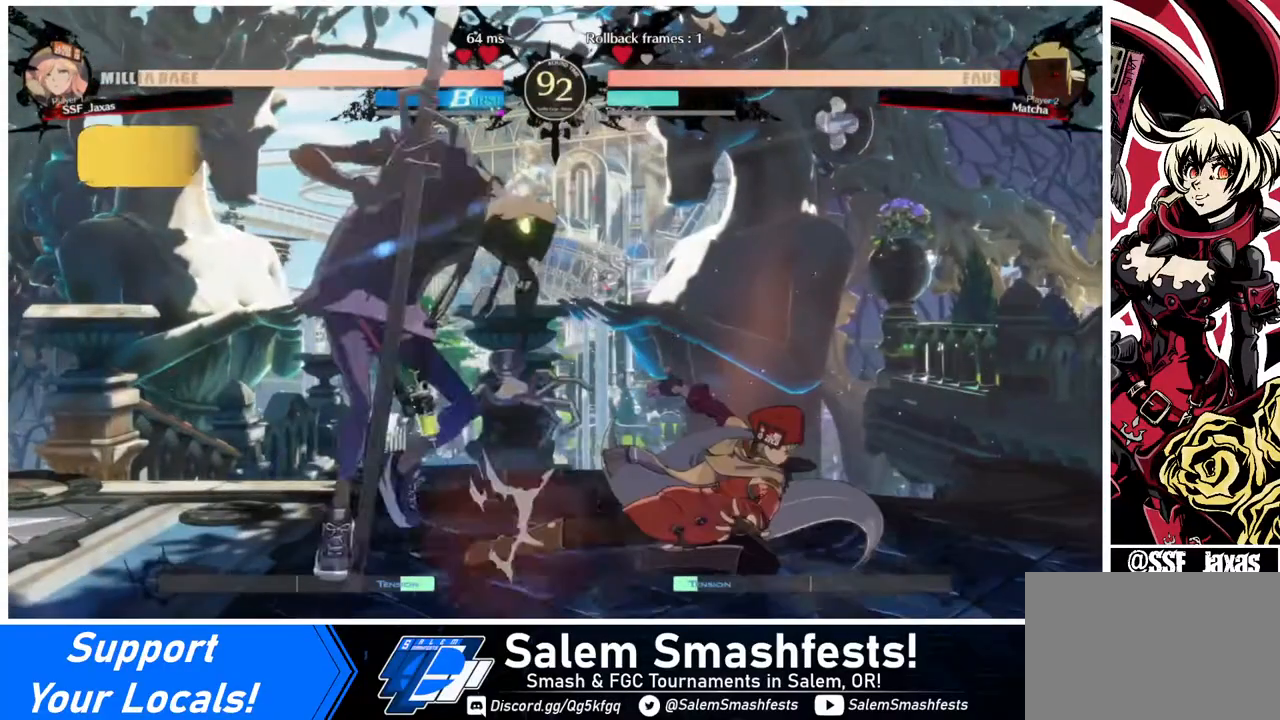
{"buttons": ["R1", "DPAD_LEFT"], "events": [[200, "DPAD_DOWN", "up"], [200, "R2", "up"], [240, "DPAD_RIGHT", "up"], [320, "DPAD_DOWN", "down"], [400, "DPAD_LEFT", "down"], [440, "DPAD_DOWN", "up"], [480, "R1", "down"]]}
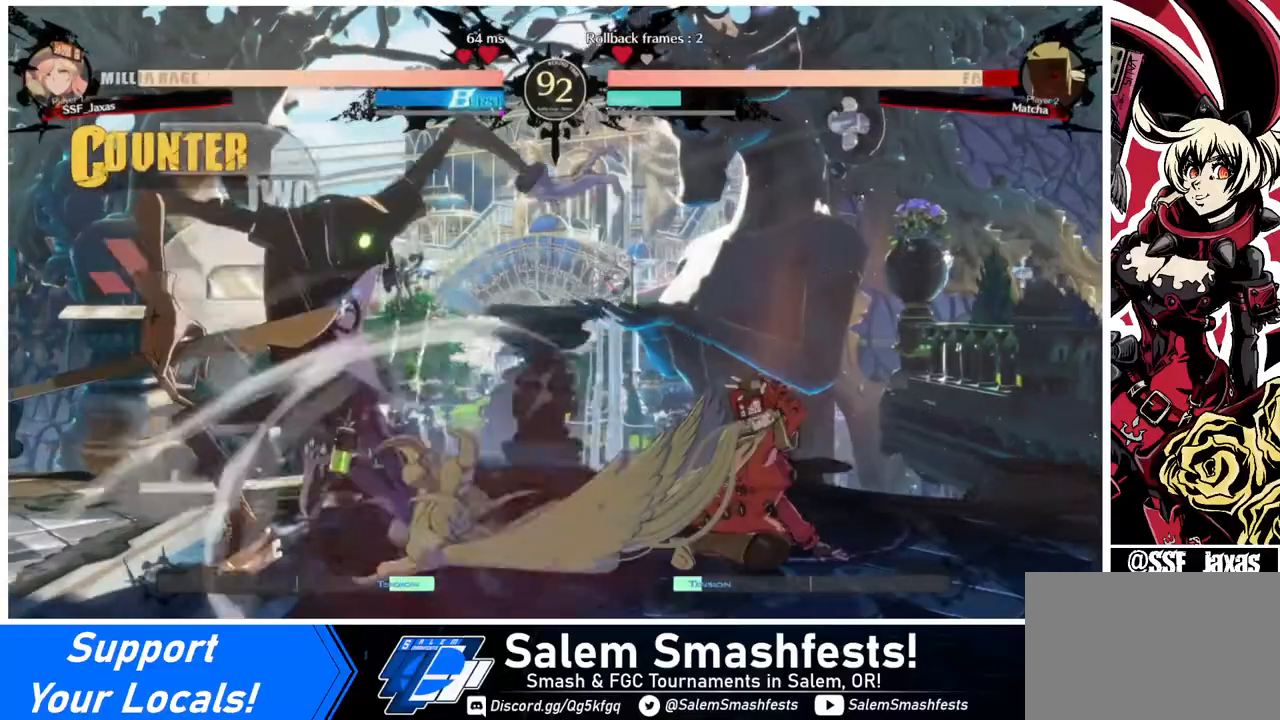
{"buttons": [], "events": [[80, "DPAD_LEFT", "up"], [80, "R1", "up"]]}
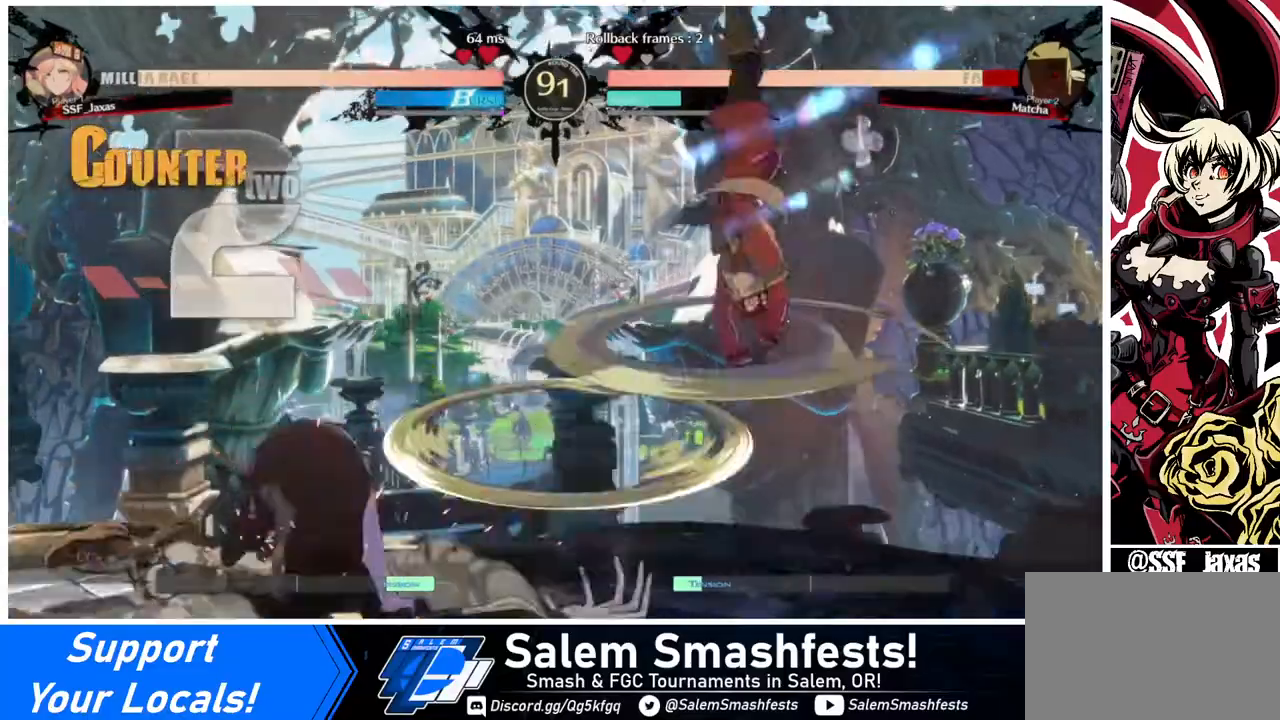
{"buttons": [], "events": []}
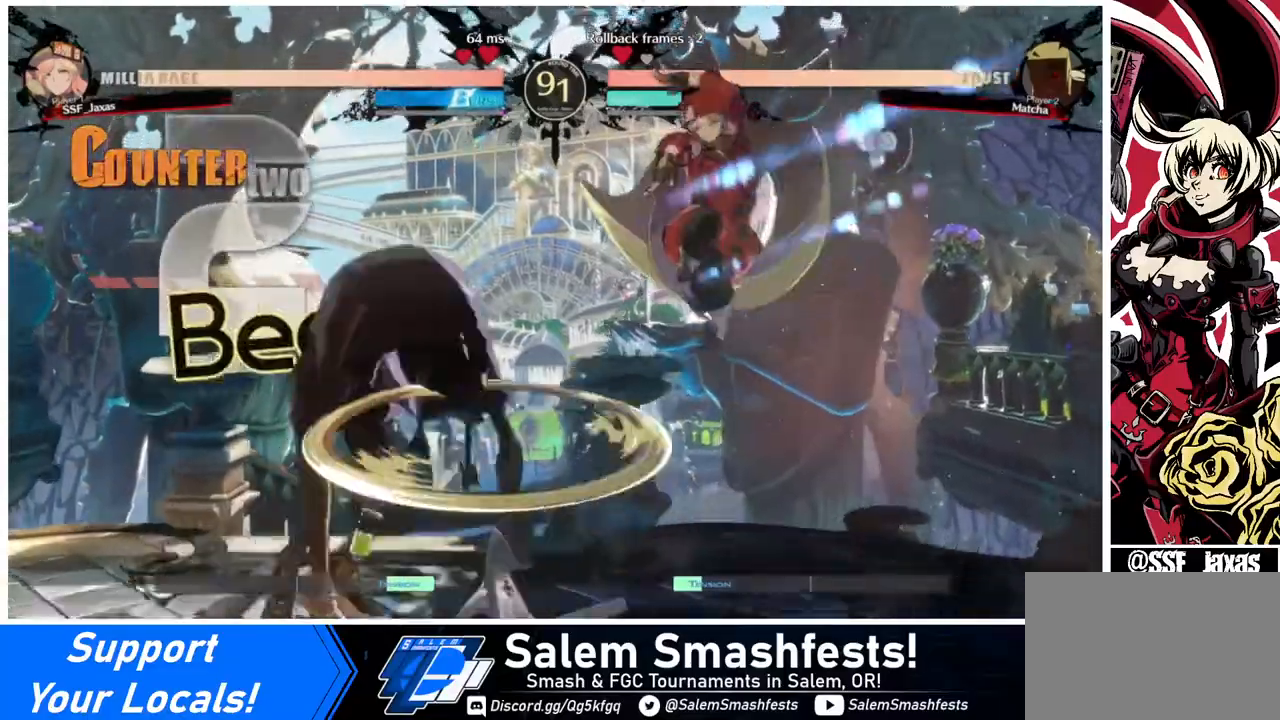
{"buttons": [], "events": [[40, "L1", "down"], [160, "L1", "up"], [360, "R1", "down"], [480, "R1", "up"]]}
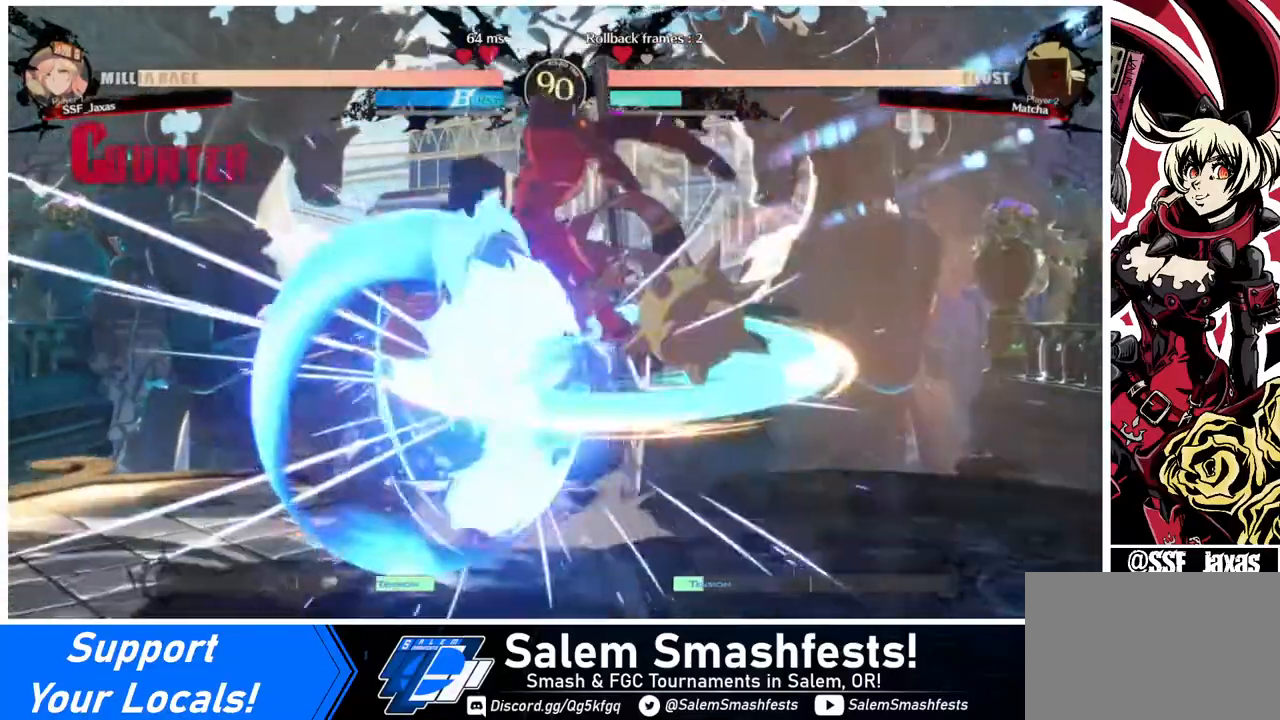
{"buttons": [], "events": [[120, "L1", "down"], [240, "L1", "up"], [320, "R1", "down"], [480, "R1", "up"]]}
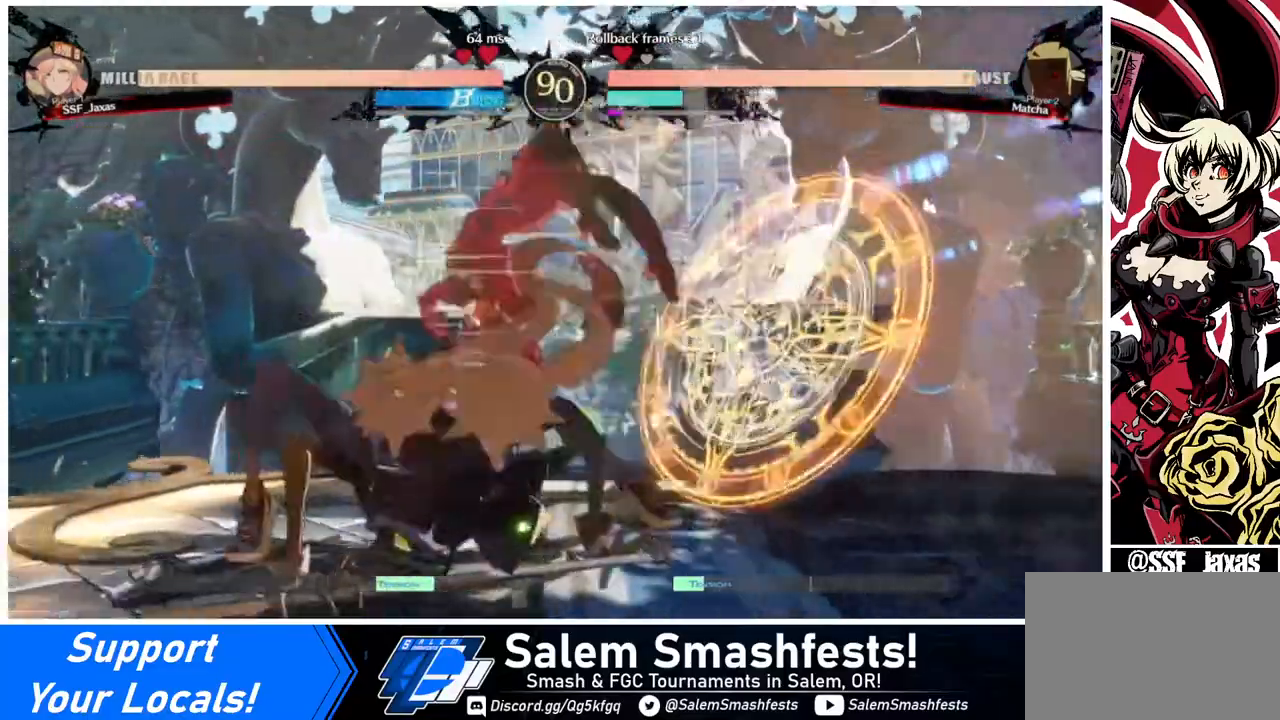
{"buttons": ["DPAD_DOWN"], "events": [[80, "DPAD_DOWN", "down"], [320, "SQUARE", "down"], [480, "SQUARE", "up"]]}
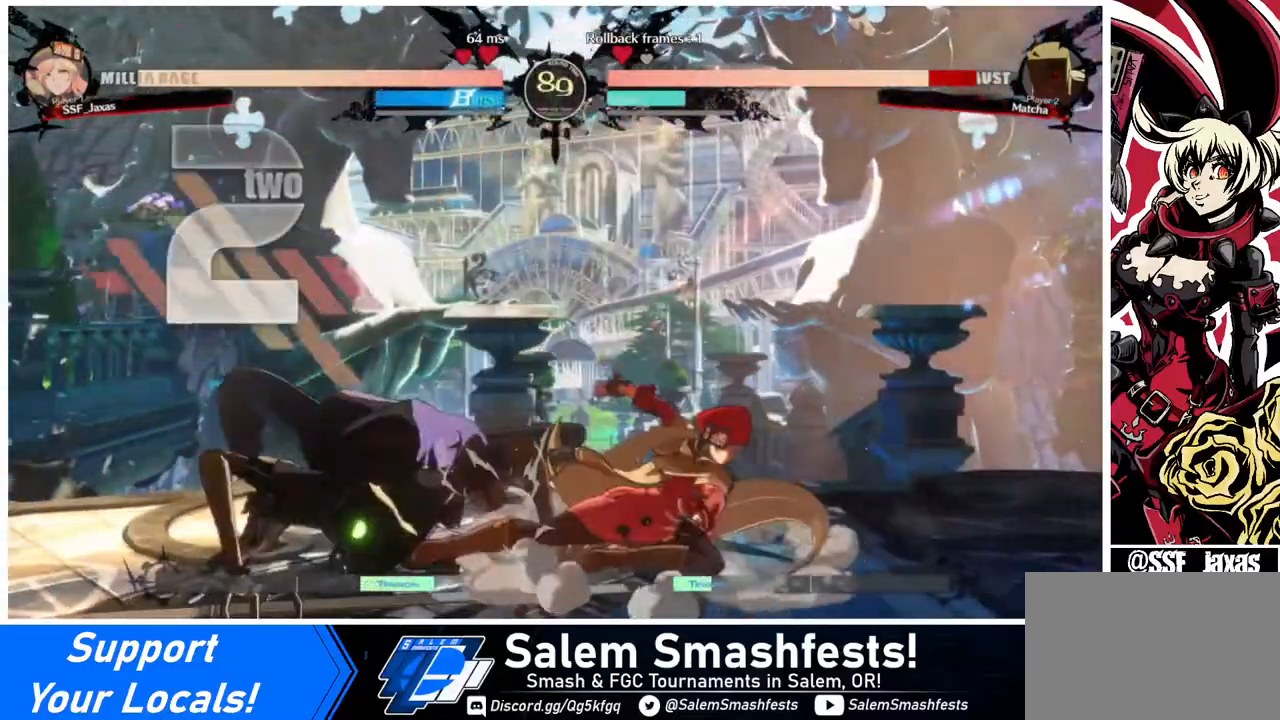
{"buttons": ["R1"], "events": [[40, "R2", "down"], [120, "DPAD_DOWN", "up"], [160, "R2", "up"], [280, "DPAD_DOWN", "down"], [320, "DPAD_DOWN", "up"], [320, "DPAD_LEFT", "down"], [400, "R1", "down"], [480, "DPAD_LEFT", "up"]]}
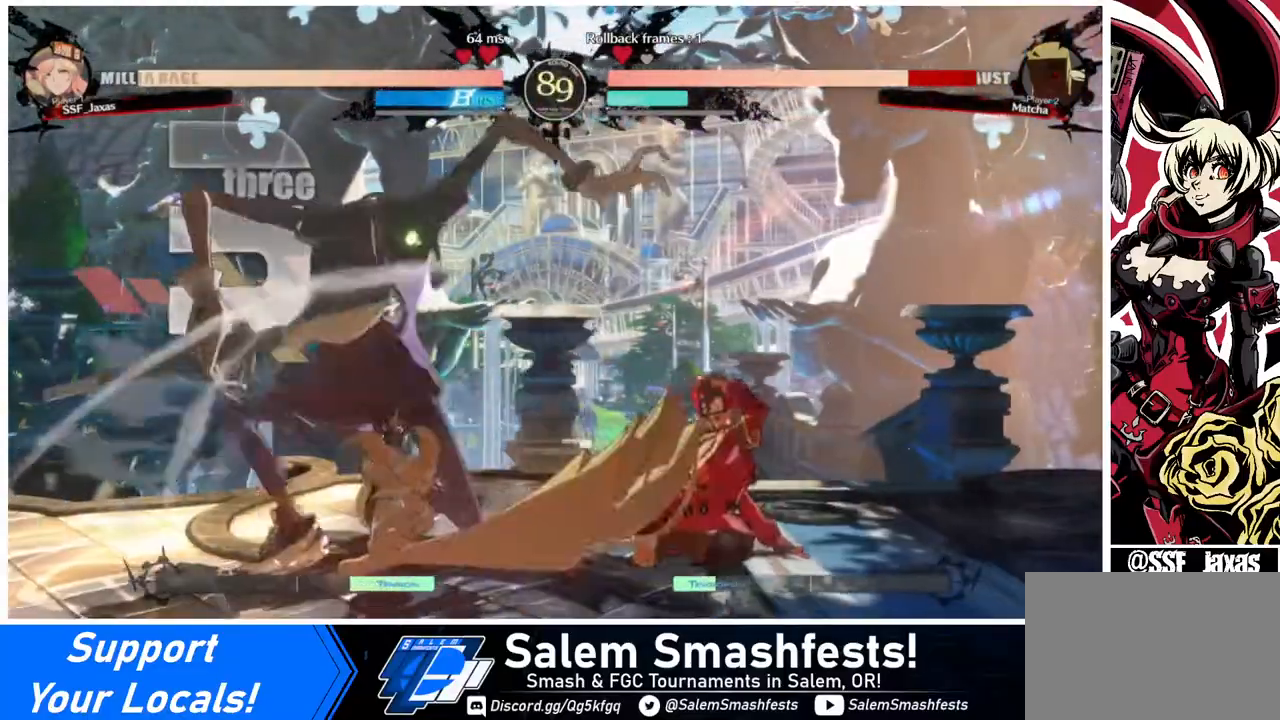
{"buttons": [], "events": [[80, "R1", "up"]]}
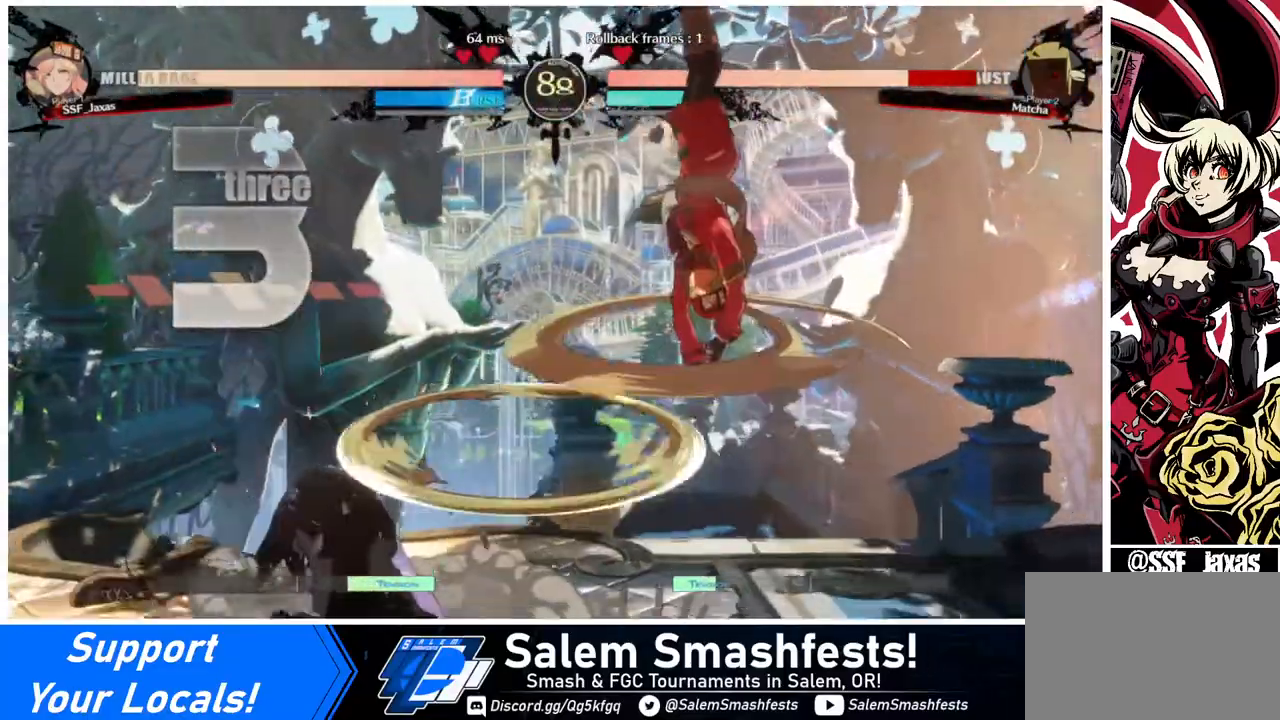
{"buttons": ["L1"], "events": [[480, "L1", "down"]]}
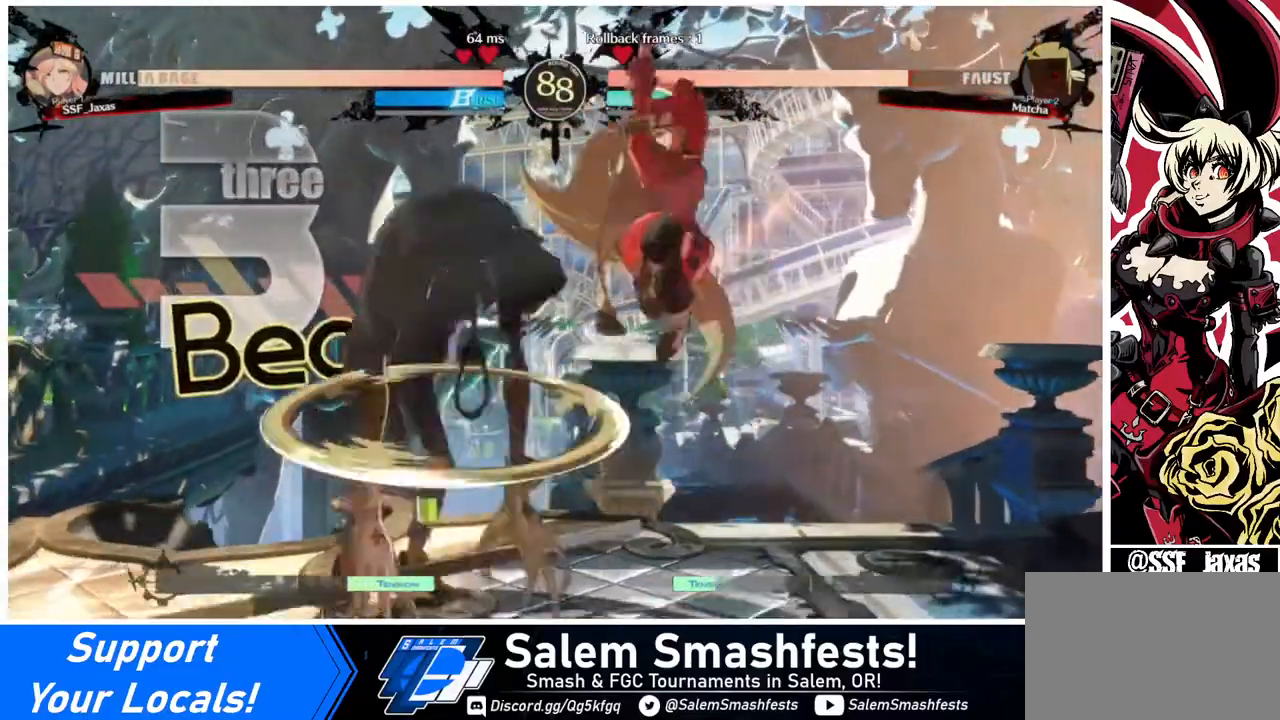
{"buttons": [], "events": [[40, "L1", "up"]]}
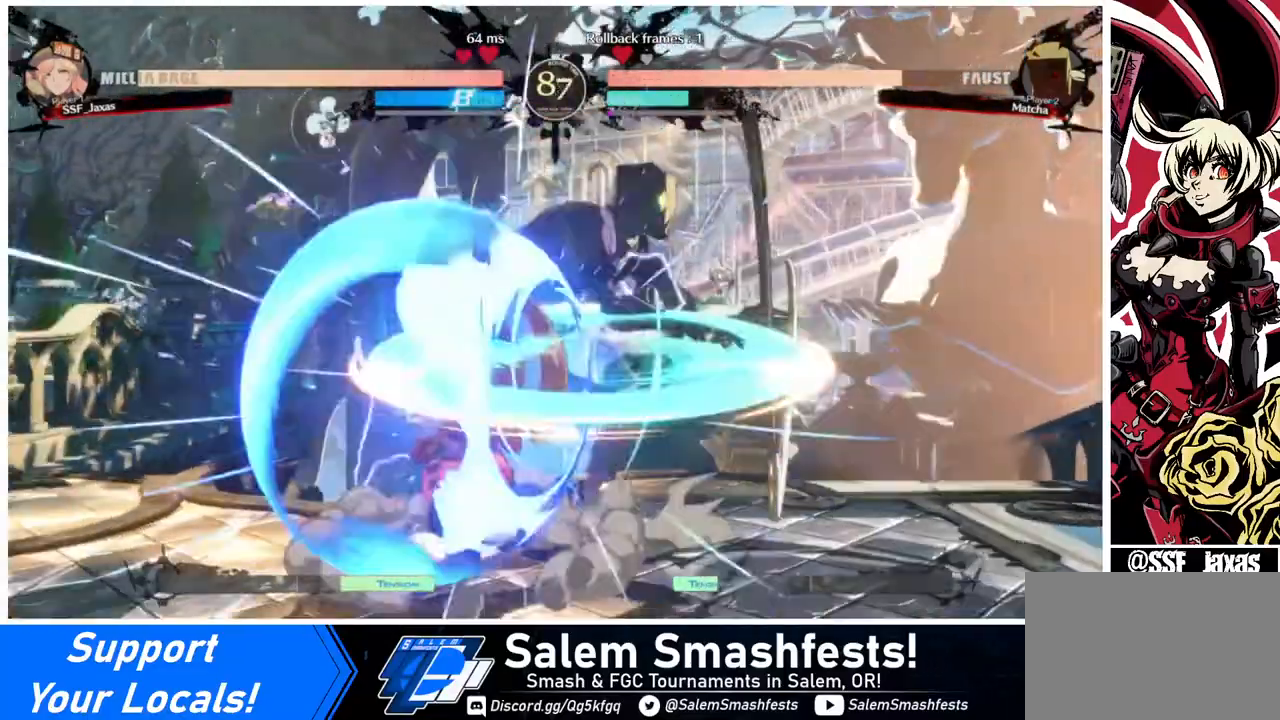
{"buttons": [], "events": [[160, "TRIANGLE", "down"], [280, "TRIANGLE", "up"]]}
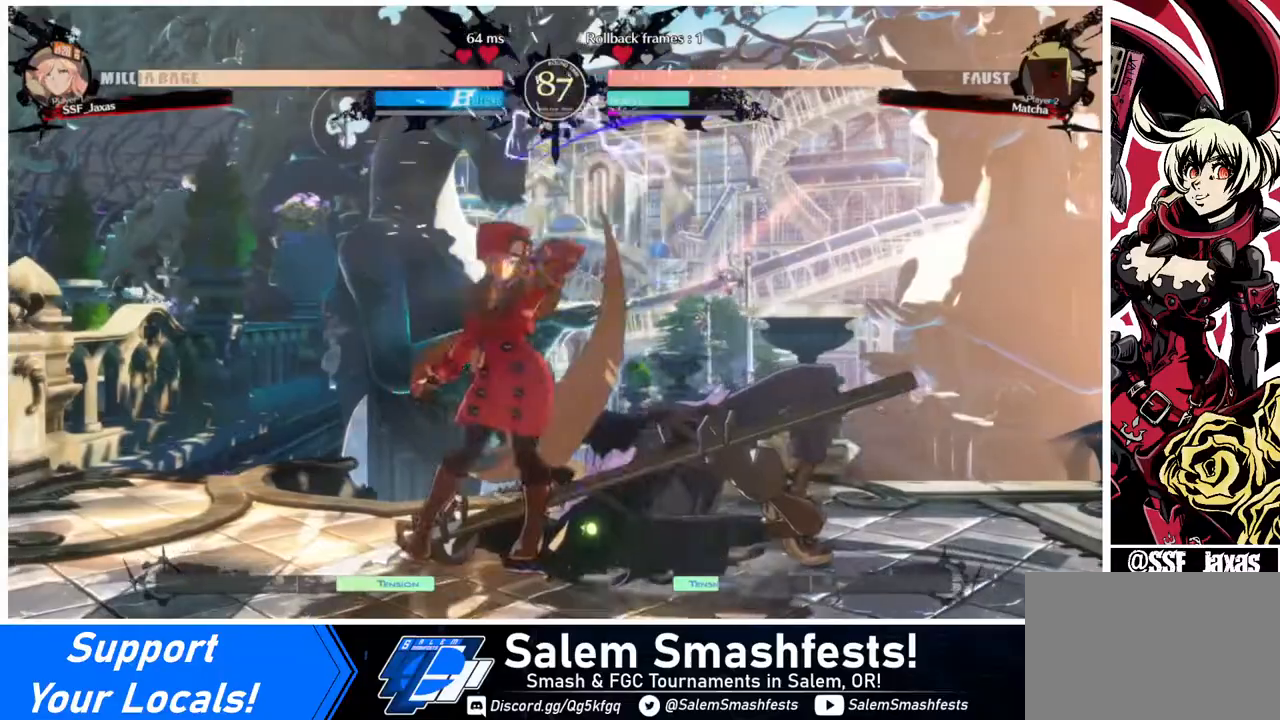
{"buttons": ["TRIANGLE", "DPAD_DOWN"], "events": [[280, "DPAD_DOWN", "down"], [440, "TRIANGLE", "down"]]}
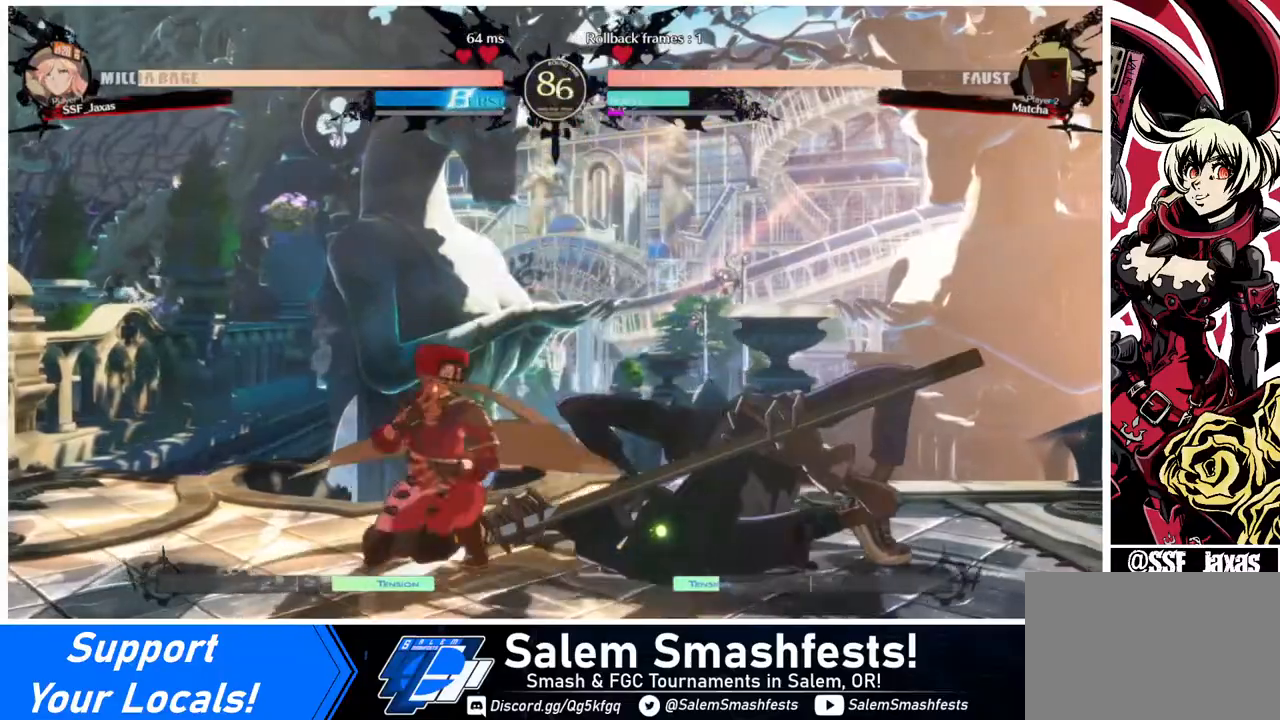
{"buttons": [], "events": [[40, "DPAD_DOWN", "up"], [80, "TRIANGLE", "up"], [200, "R1", "down"], [440, "R1", "up"]]}
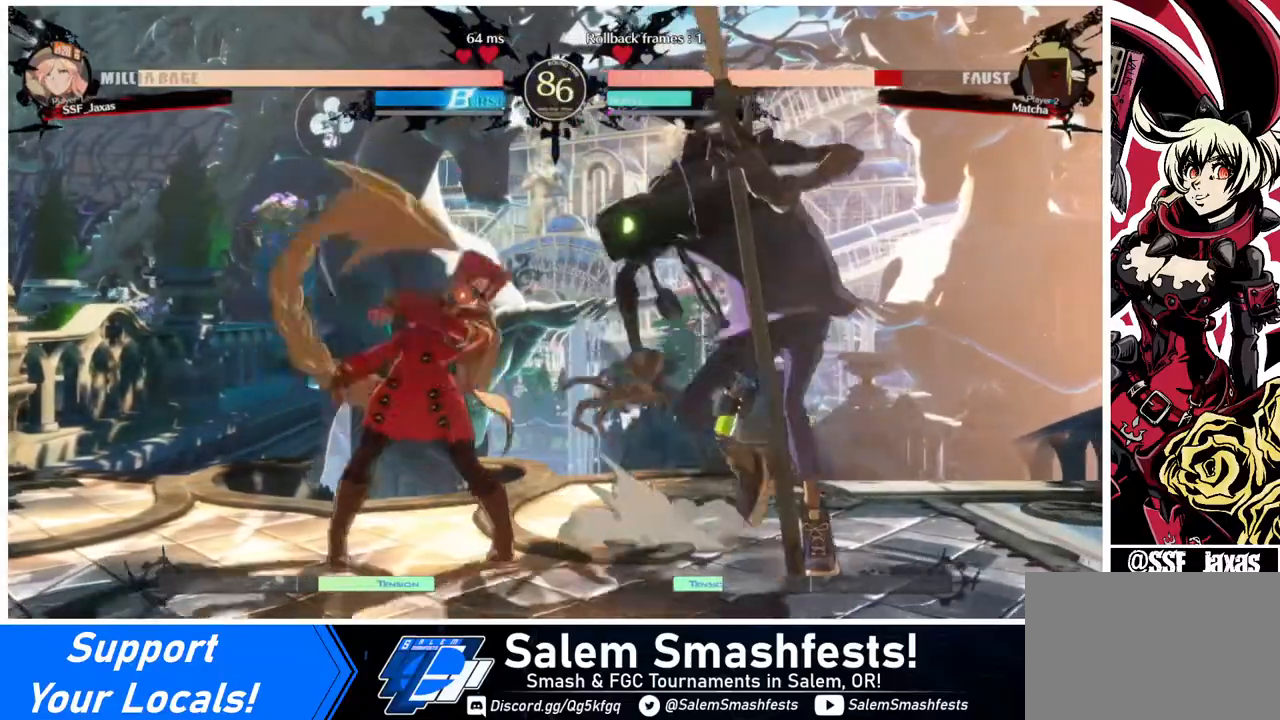
{"buttons": [], "events": [[40, "DPAD_DOWN", "down"], [40, "DPAD_RIGHT", "down"], [120, "DPAD_DOWN", "up"], [200, "TRIANGLE", "down"], [280, "TRIANGLE", "up"], [360, "DPAD_RIGHT", "up"]]}
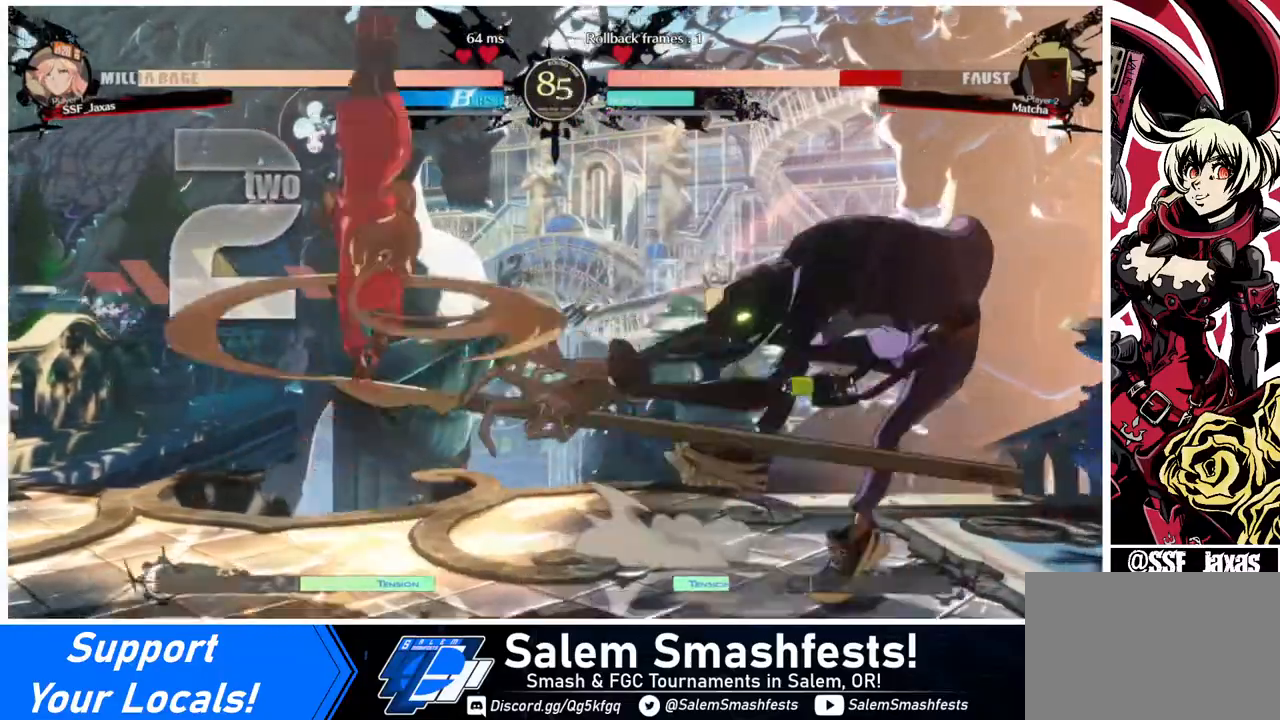
{"buttons": [], "events": []}
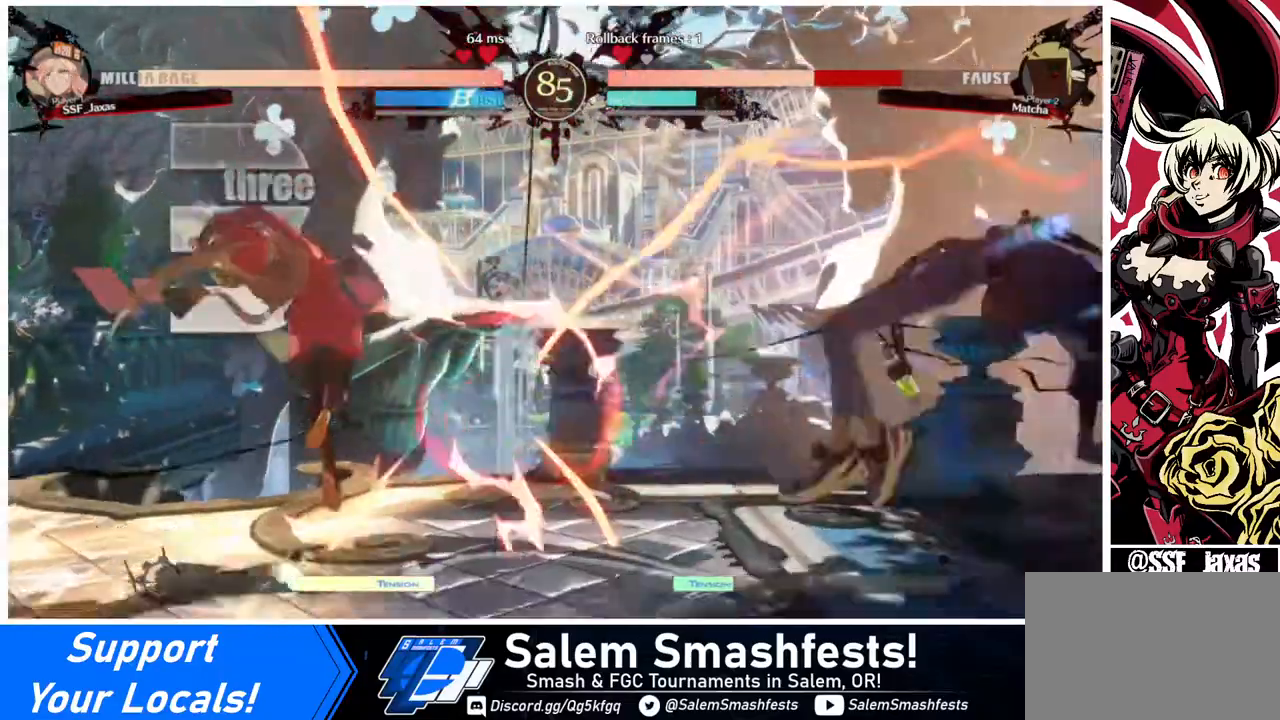
{"buttons": ["DPAD_RIGHT"], "events": [[40, "DPAD_RIGHT", "down"], [160, "DPAD_RIGHT", "up"], [240, "DPAD_RIGHT", "down"]]}
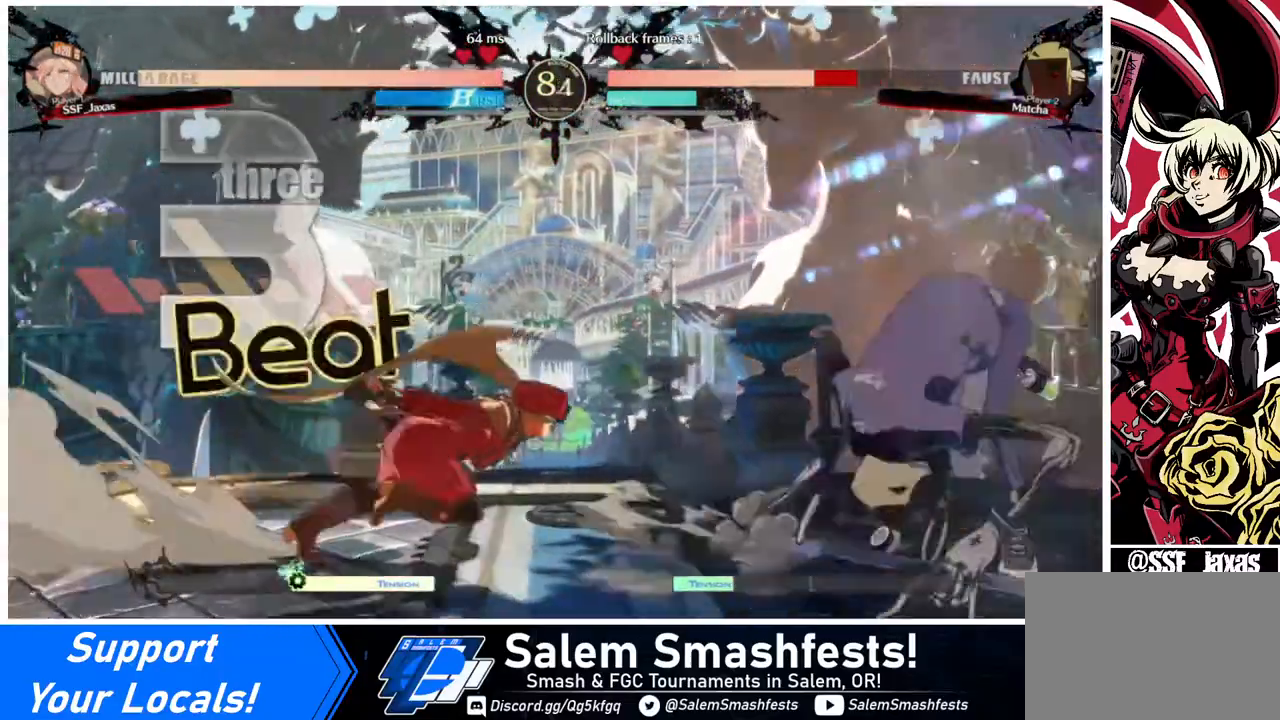
{"buttons": ["DPAD_LEFT"], "events": [[120, "DPAD_RIGHT", "up"], [120, "DPAD_UP", "down"], [160, "DPAD_LEFT", "down"], [280, "DPAD_UP", "up"]]}
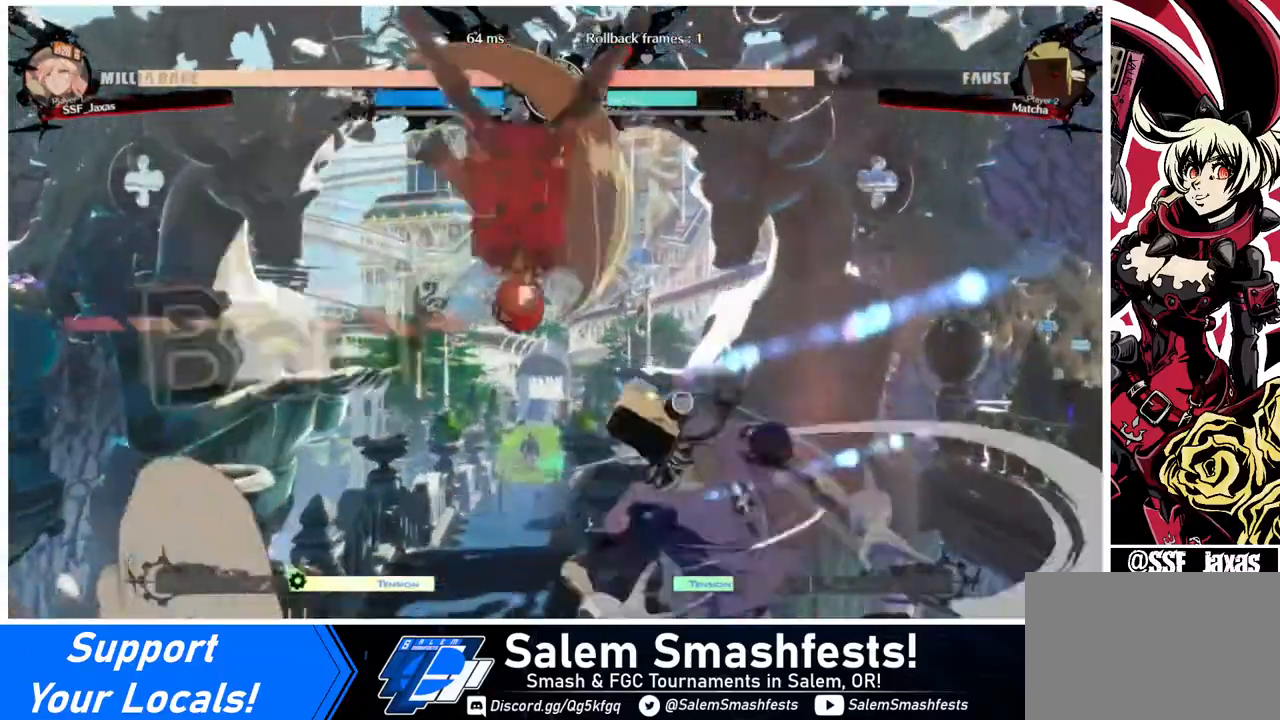
{"buttons": ["DPAD_DOWN"], "events": [[120, "TRIANGLE", "down"], [280, "TRIANGLE", "up"], [360, "DPAD_LEFT", "up"], [400, "DPAD_DOWN", "down"]]}
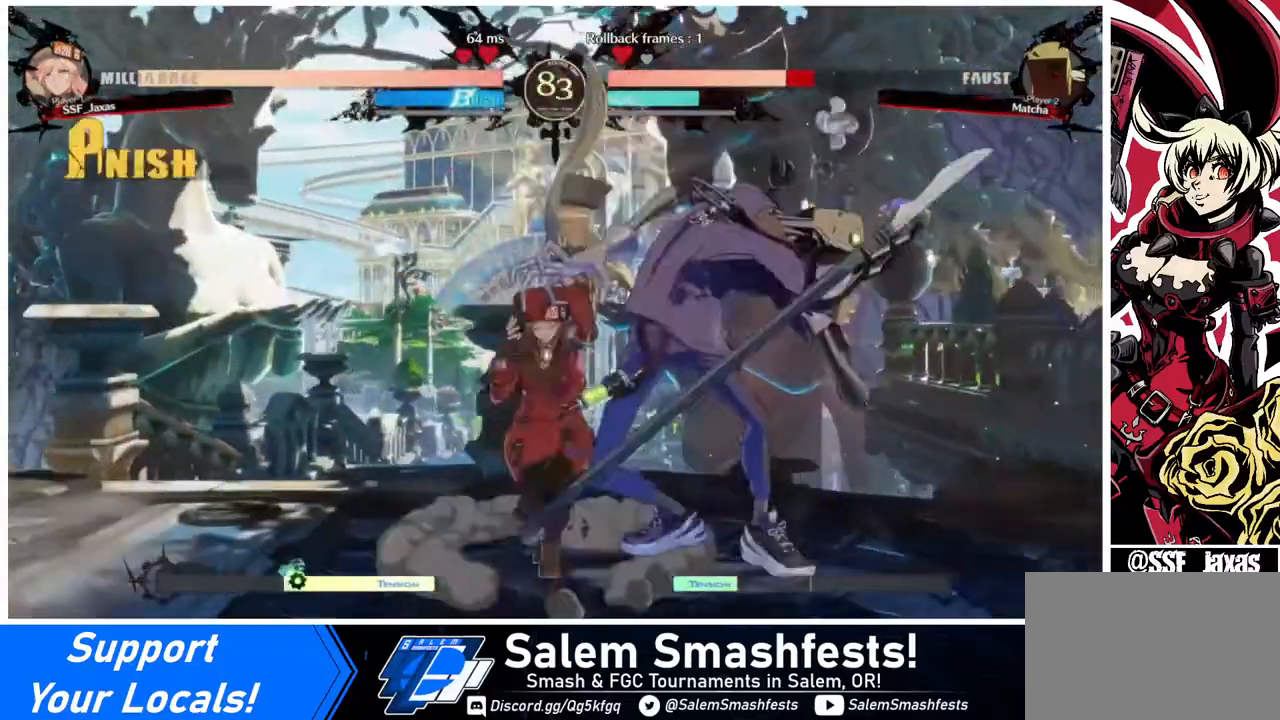
{"buttons": [], "events": [[80, "SQUARE", "down"], [200, "SQUARE", "up"], [280, "R2", "down"], [400, "DPAD_DOWN", "up"], [400, "R2", "up"]]}
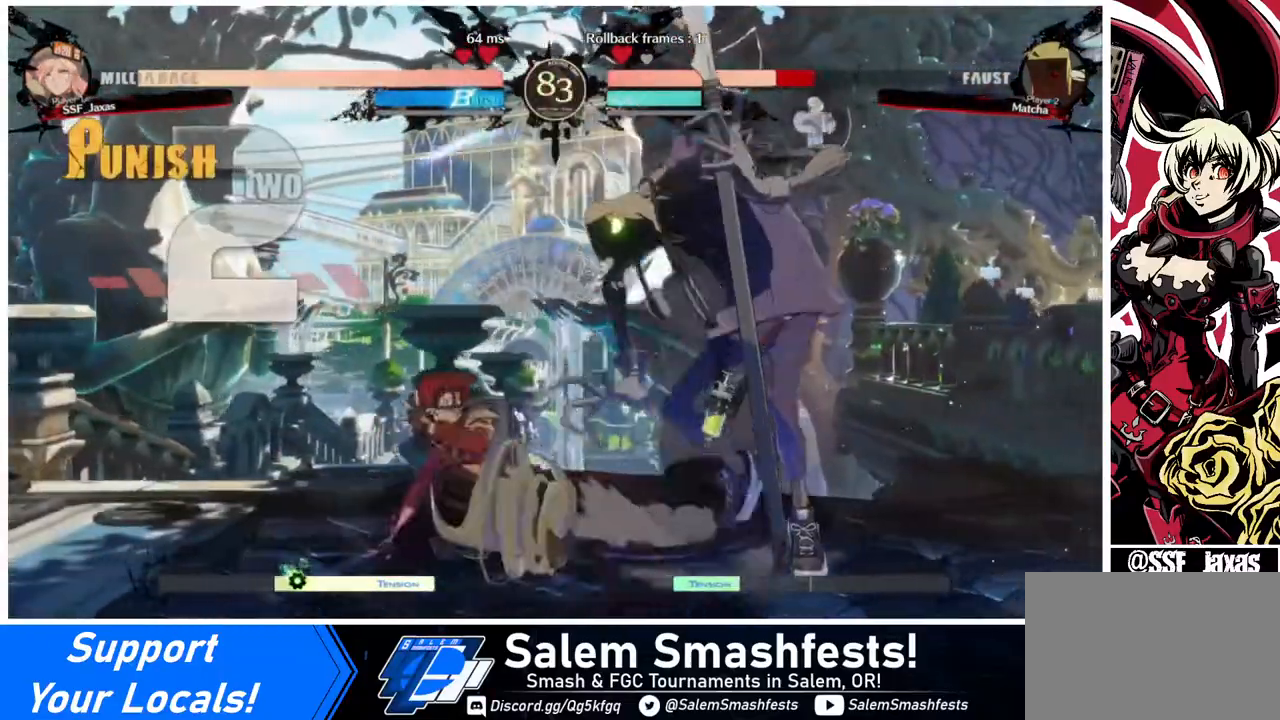
{"buttons": [], "events": [[80, "DPAD_DOWN", "down"], [160, "DPAD_RIGHT", "down"], [200, "DPAD_DOWN", "up"], [240, "R1", "down"], [320, "DPAD_RIGHT", "up"], [360, "R1", "up"]]}
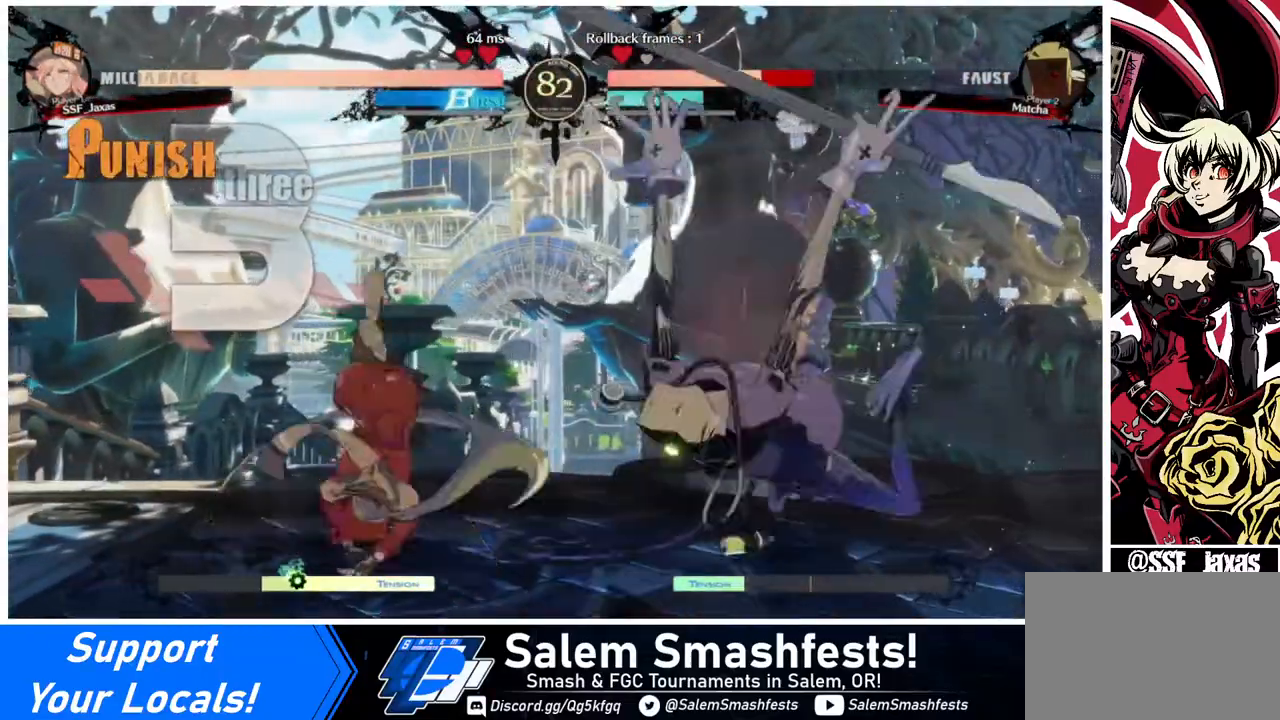
{"buttons": [], "events": []}
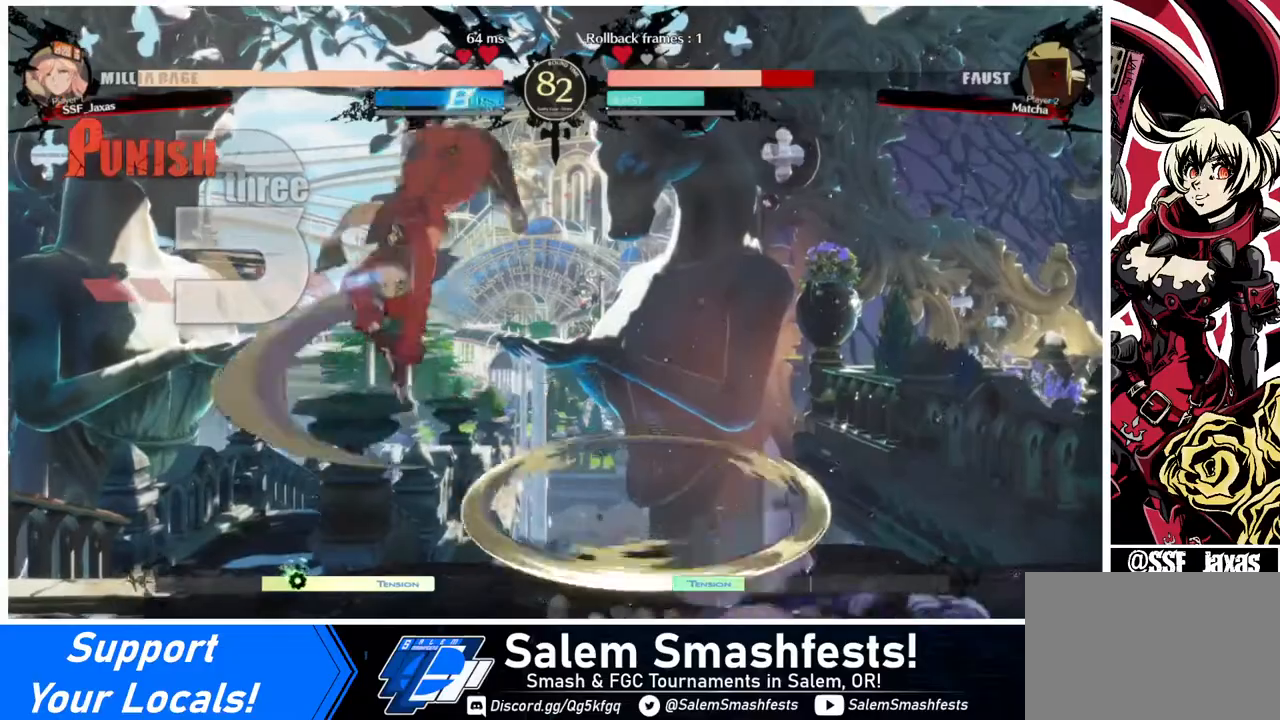
{"buttons": [], "events": [[80, "DPAD_DOWN", "down"], [200, "DPAD_RIGHT", "down"], [240, "DPAD_DOWN", "up"], [240, "R1", "down"], [280, "R1", "up"], [400, "DPAD_RIGHT", "up"]]}
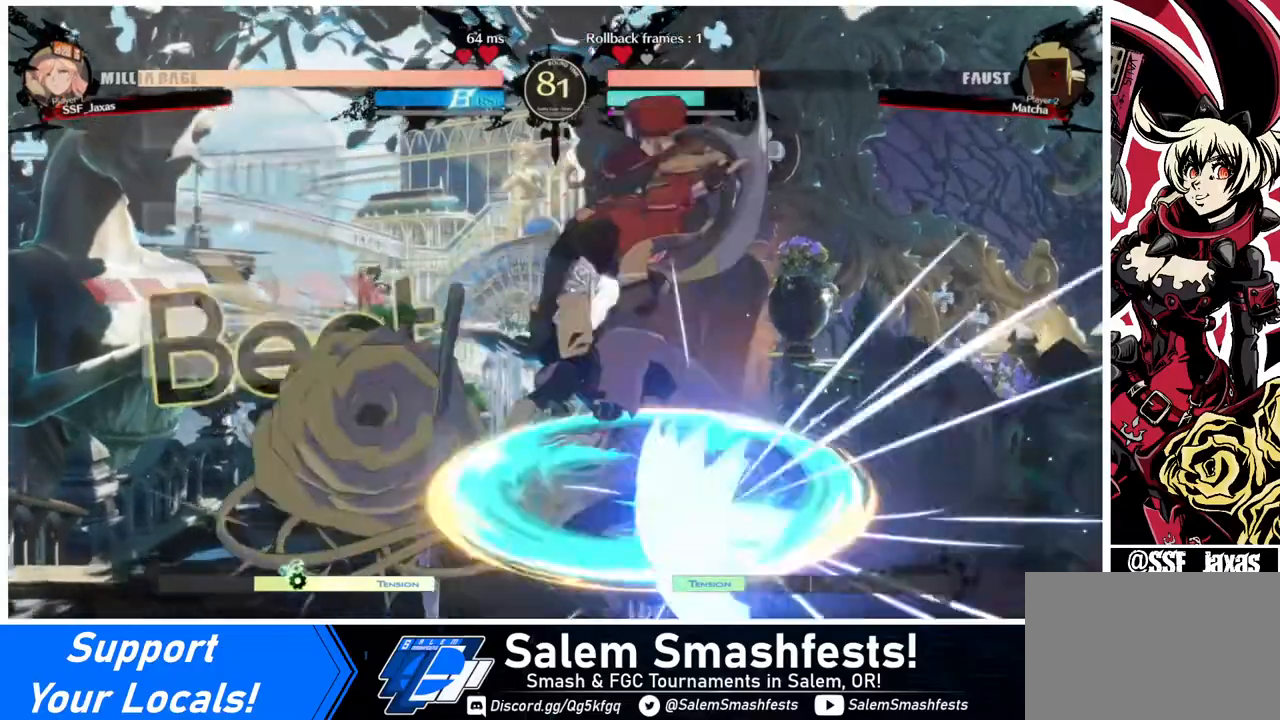
{"buttons": ["TRIANGLE"], "events": [[400, "TRIANGLE", "down"]]}
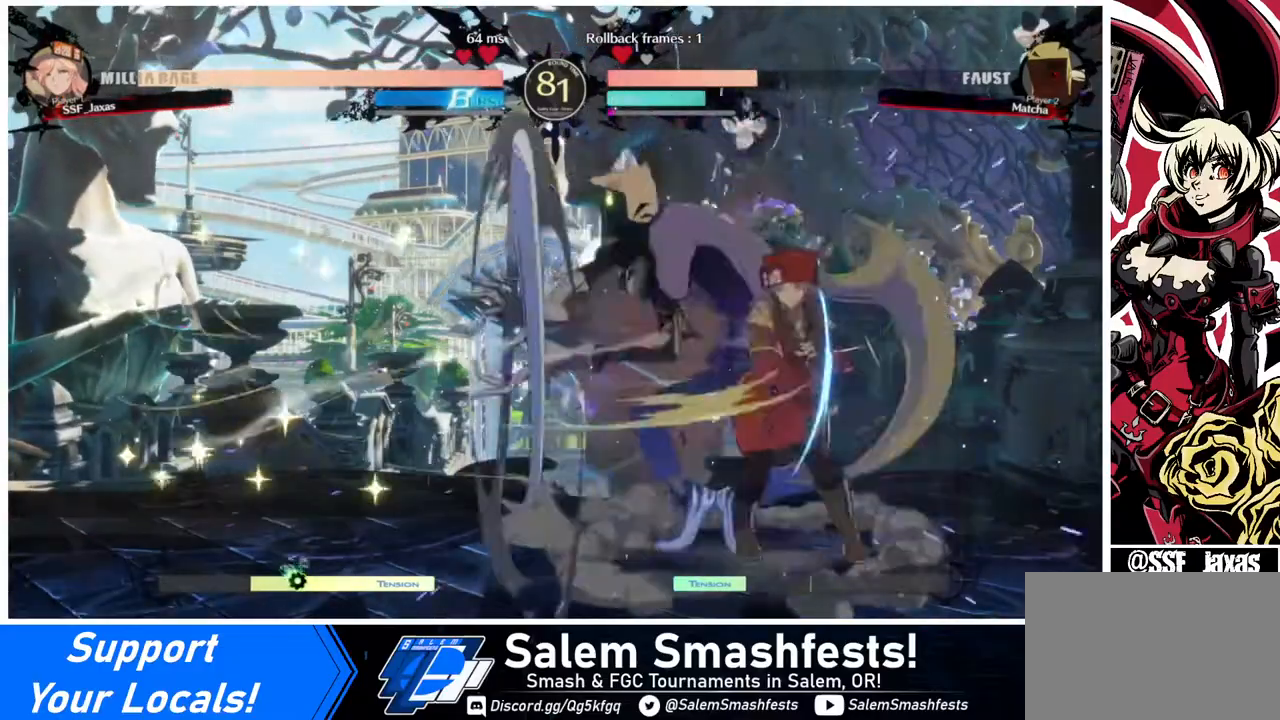
{"buttons": ["DPAD_UP"], "events": [[80, "TRIANGLE", "up"], [440, "DPAD_DOWN", "down"], [520, "DPAD_DOWN", "up"], [520, "DPAD_UP", "down"]]}
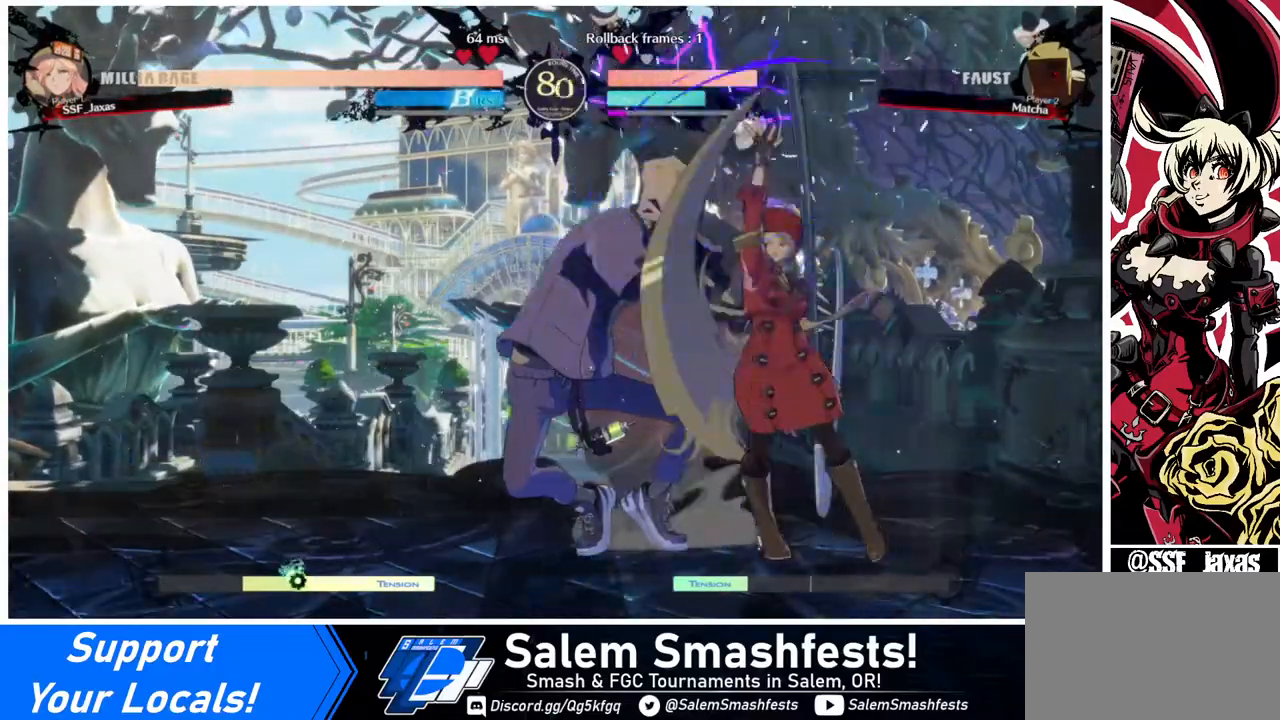
{"buttons": ["DPAD_LEFT"], "events": [[80, "DPAD_LEFT", "down"], [120, "CROSS", "down"], [120, "DPAD_UP", "up"], [160, "CROSS", "up"]]}
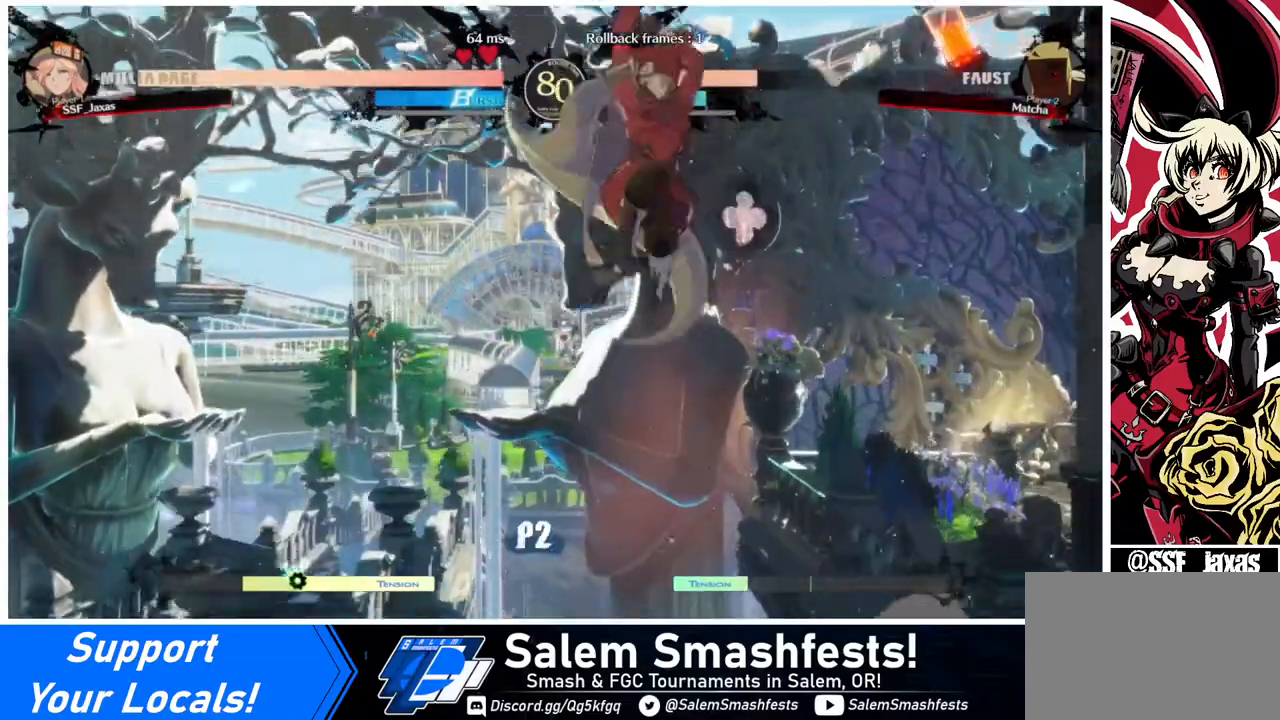
{"buttons": ["L1"], "events": [[40, "DPAD_LEFT", "up"], [240, "R1", "down"], [440, "R1", "up"], [520, "L1", "down"]]}
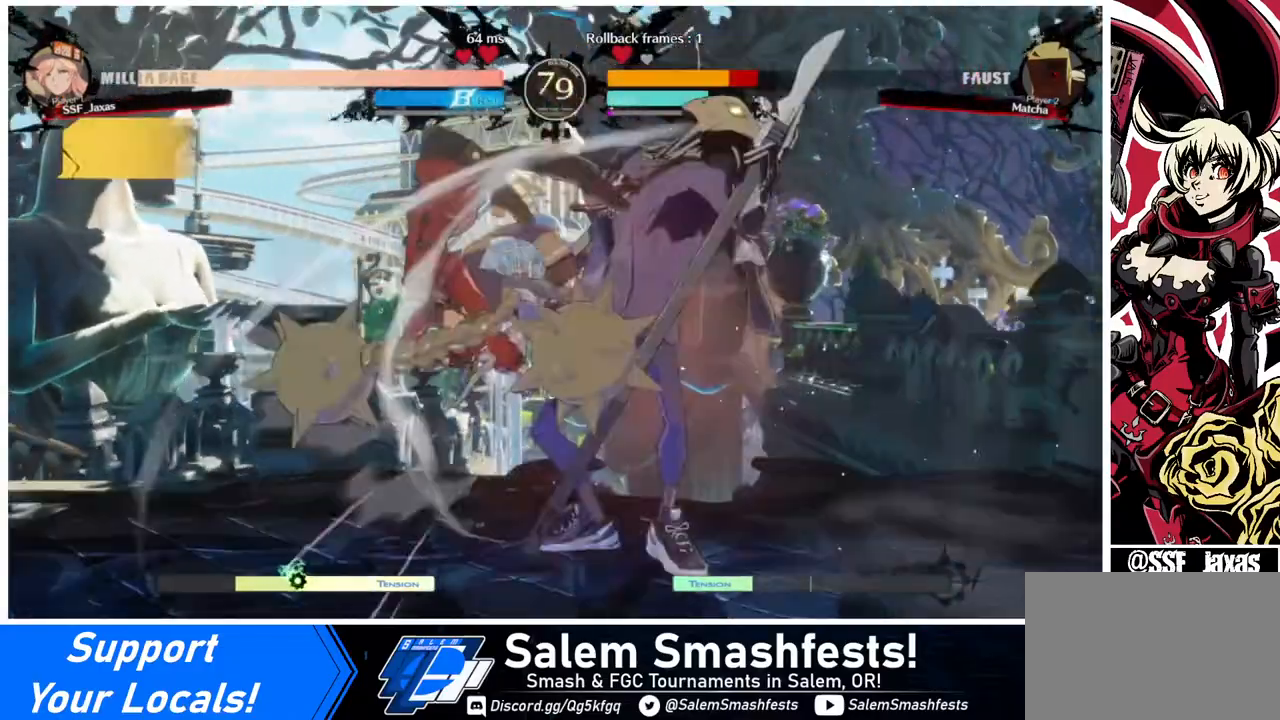
{"buttons": [], "events": [[160, "L1", "up"], [320, "R1", "down"], [400, "R1", "up"]]}